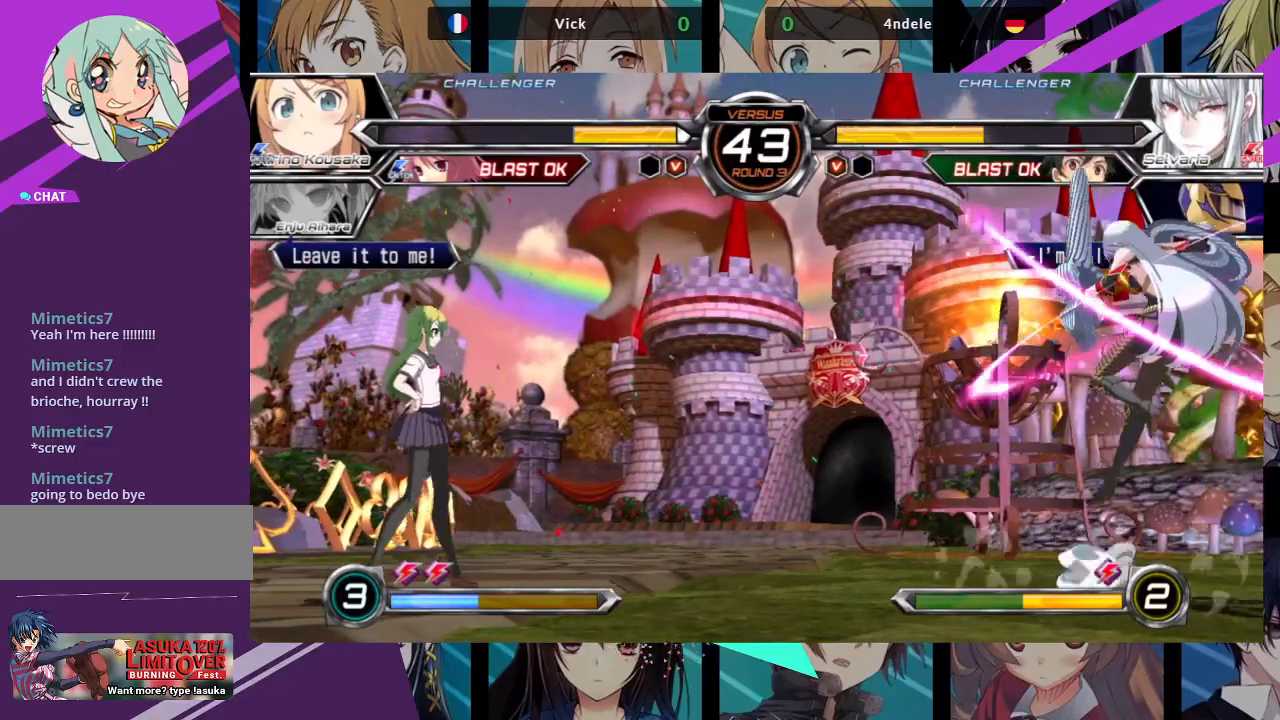
Gameplay with a controller (arcade stick); each line is a JSON object with the inputs held at the frame after it (dt_ms = milliseconds from this image to that frame). "events" lists button and stick changes between this image and that frame as [ms after this image, input, new state], when the widget could be followed in between. Not read: L3 R3.
{"dt_ms": 500, "buttons": [], "left_stick": "center", "events": [[50, "left_stick", "up-right"], [133, "CROSS", "up"], [250, "left_stick", "center"]]}
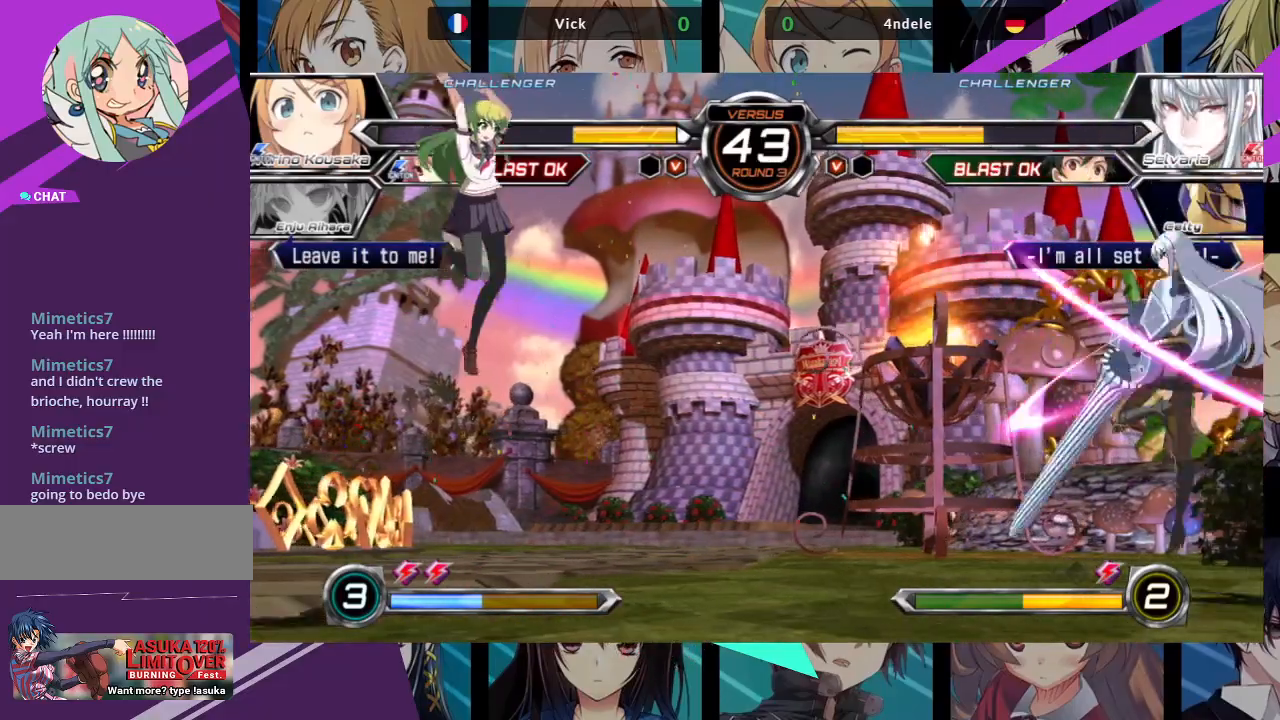
{"dt_ms": 500, "buttons": [], "left_stick": "up-right", "events": [[117, "left_stick", "right"], [200, "left_stick", "center"], [267, "left_stick", "right"], [350, "left_stick", "up-right"]]}
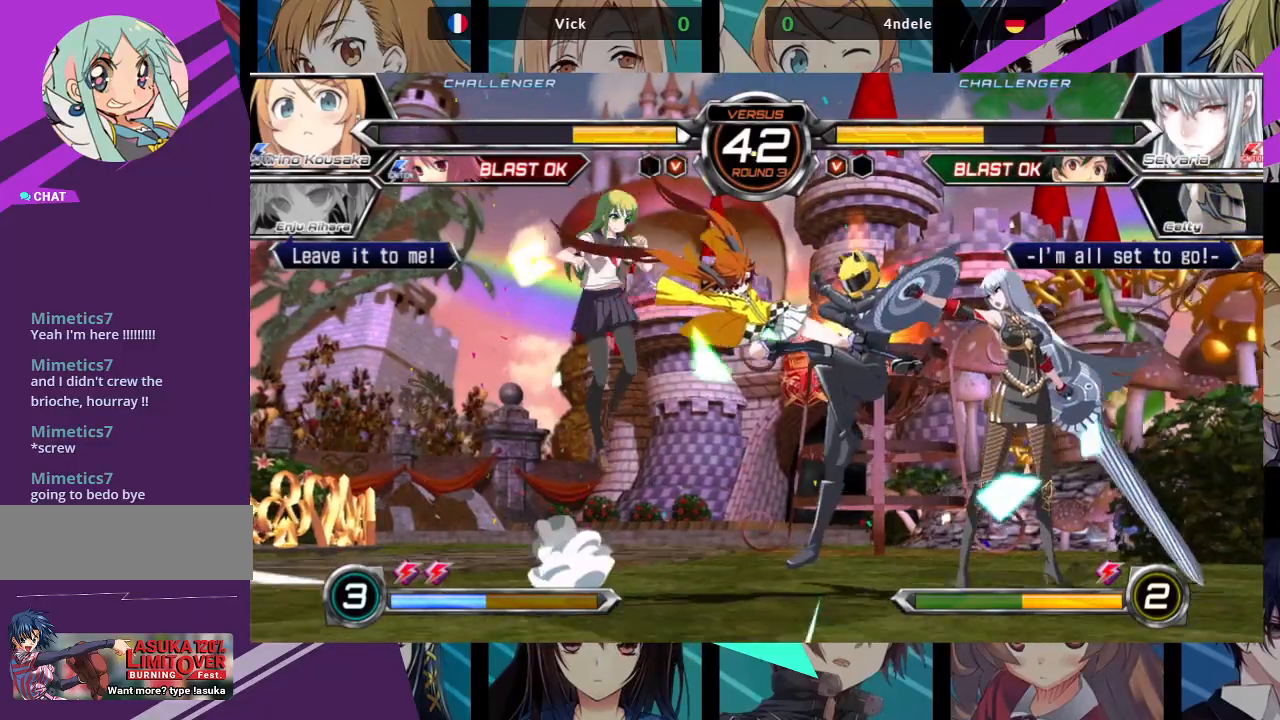
{"dt_ms": 500, "buttons": [], "left_stick": "left", "events": [[33, "left_stick", "left"], [283, "R1", "down"], [433, "R1", "up"]]}
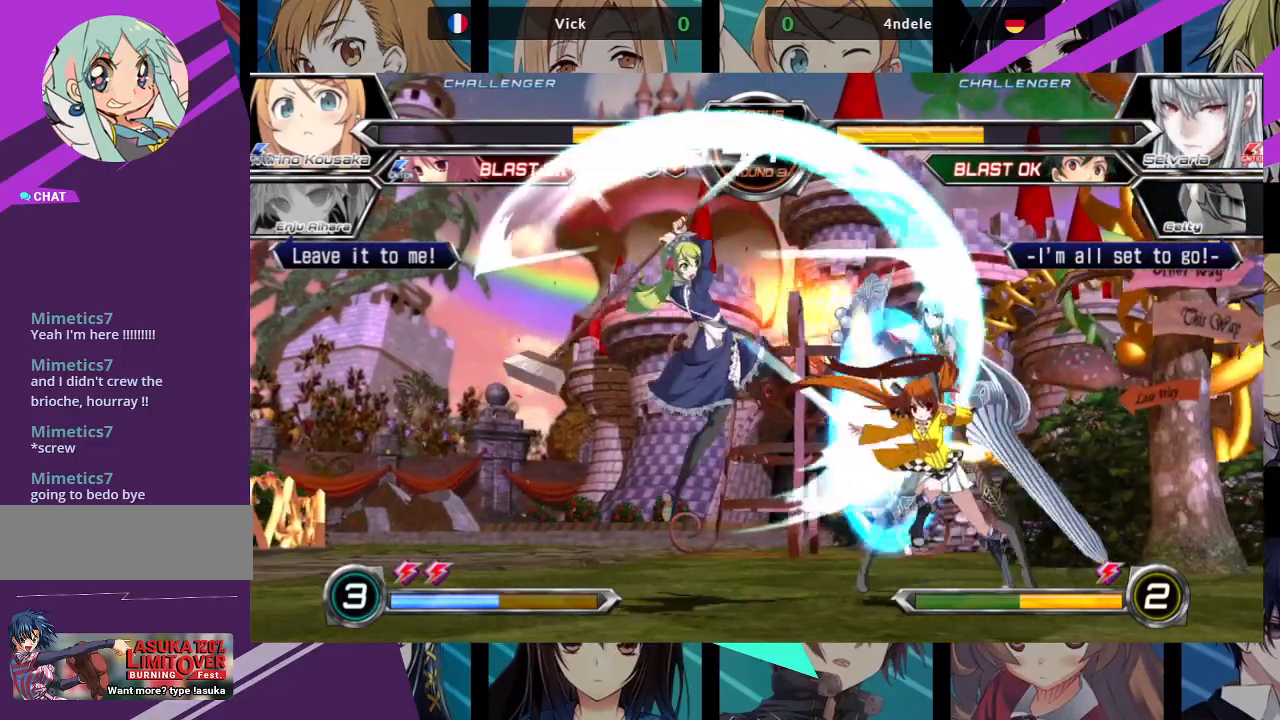
{"dt_ms": 500, "buttons": ["R1"], "left_stick": "down-left", "events": [[67, "left_stick", "down"], [117, "left_stick", "down-left"], [217, "SQUARE", "down"], [333, "SQUARE", "up"], [400, "R1", "down"]]}
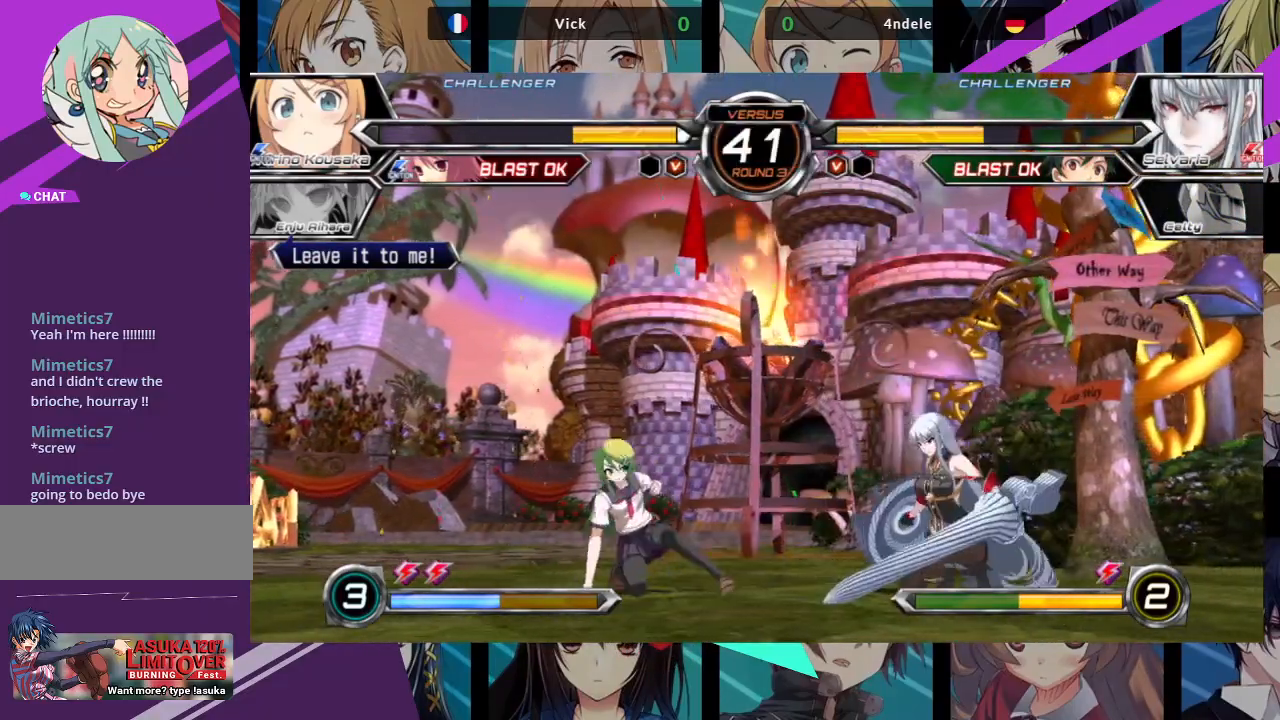
{"dt_ms": 500, "buttons": [], "left_stick": "center", "events": [[33, "R1", "up"], [217, "left_stick", "right"], [267, "SQUARE", "down"], [333, "left_stick", "center"], [367, "SQUARE", "up"]]}
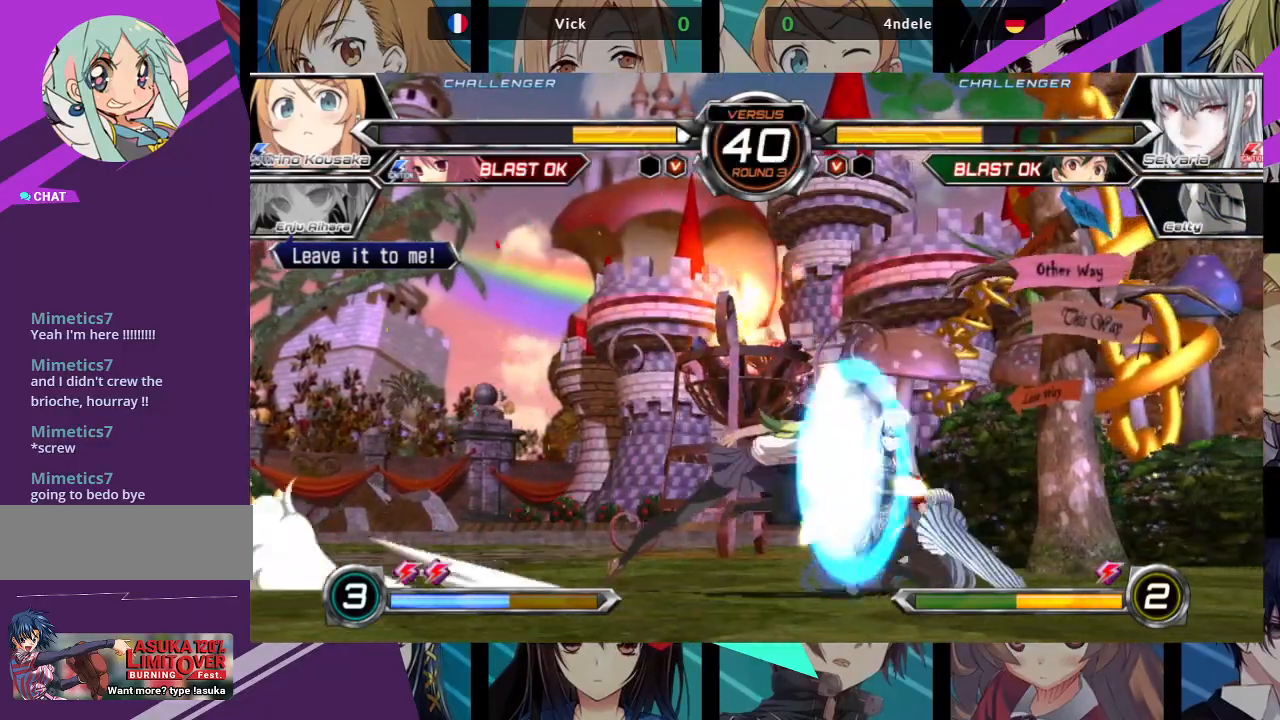
{"dt_ms": 500, "buttons": [], "left_stick": "left", "events": [[33, "R1", "down"], [167, "R1", "up"], [400, "left_stick", "left"]]}
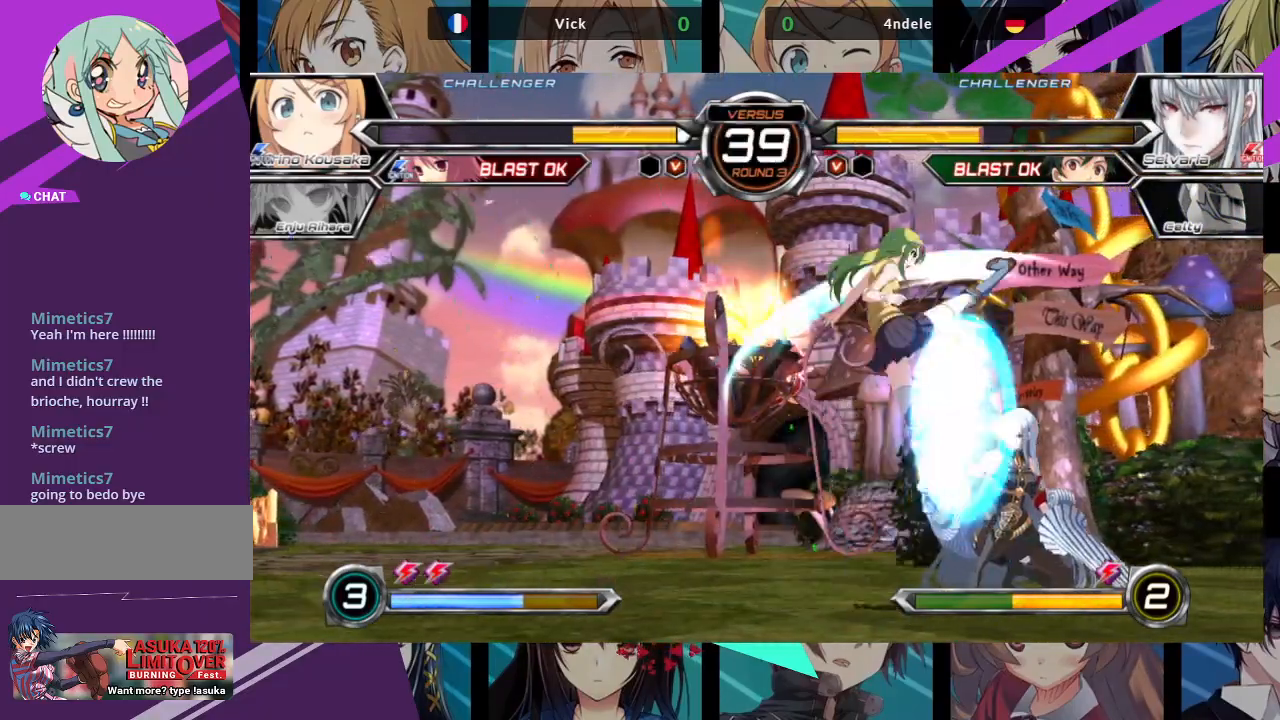
{"dt_ms": 500, "buttons": [], "left_stick": "left", "events": [[17, "left_stick", "down"], [100, "left_stick", "right"], [117, "SQUARE", "down"], [117, "TRIANGLE", "down"], [167, "left_stick", "center"], [200, "SQUARE", "up"], [200, "TRIANGLE", "up"], [333, "left_stick", "left"]]}
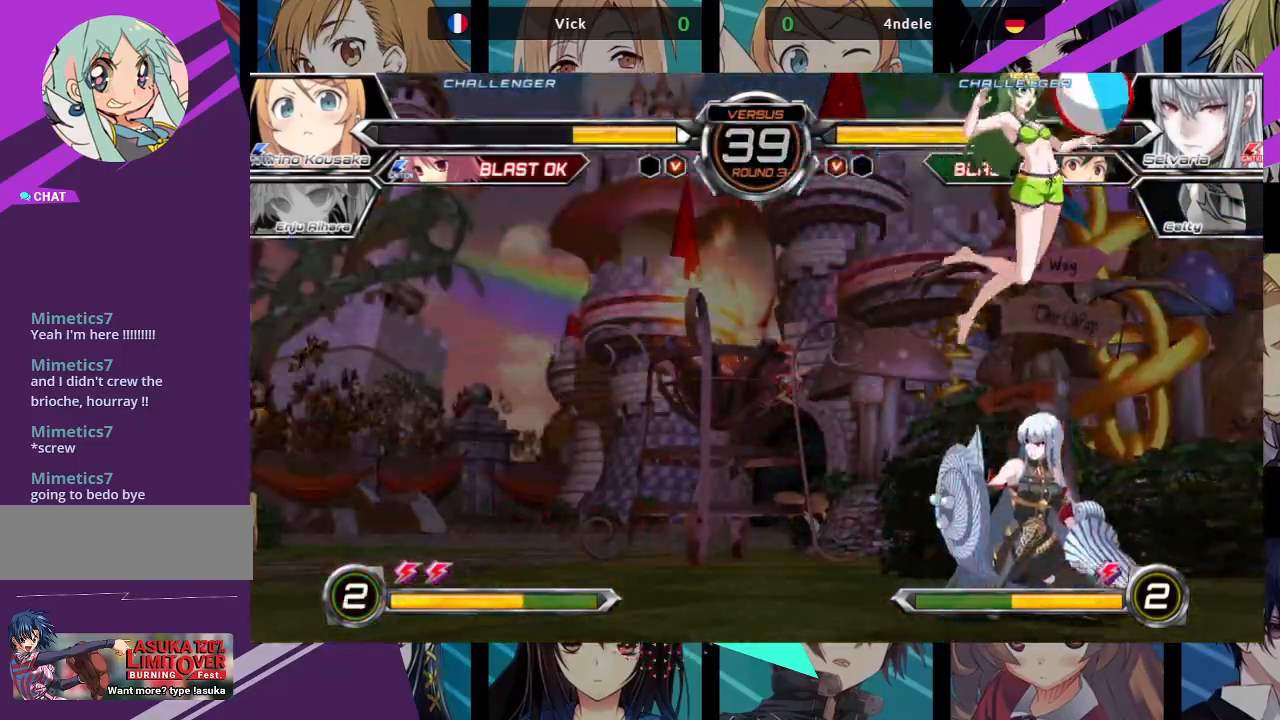
{"dt_ms": 500, "buttons": ["SQUARE"], "left_stick": "down", "events": [[417, "left_stick", "down"], [500, "SQUARE", "down"]]}
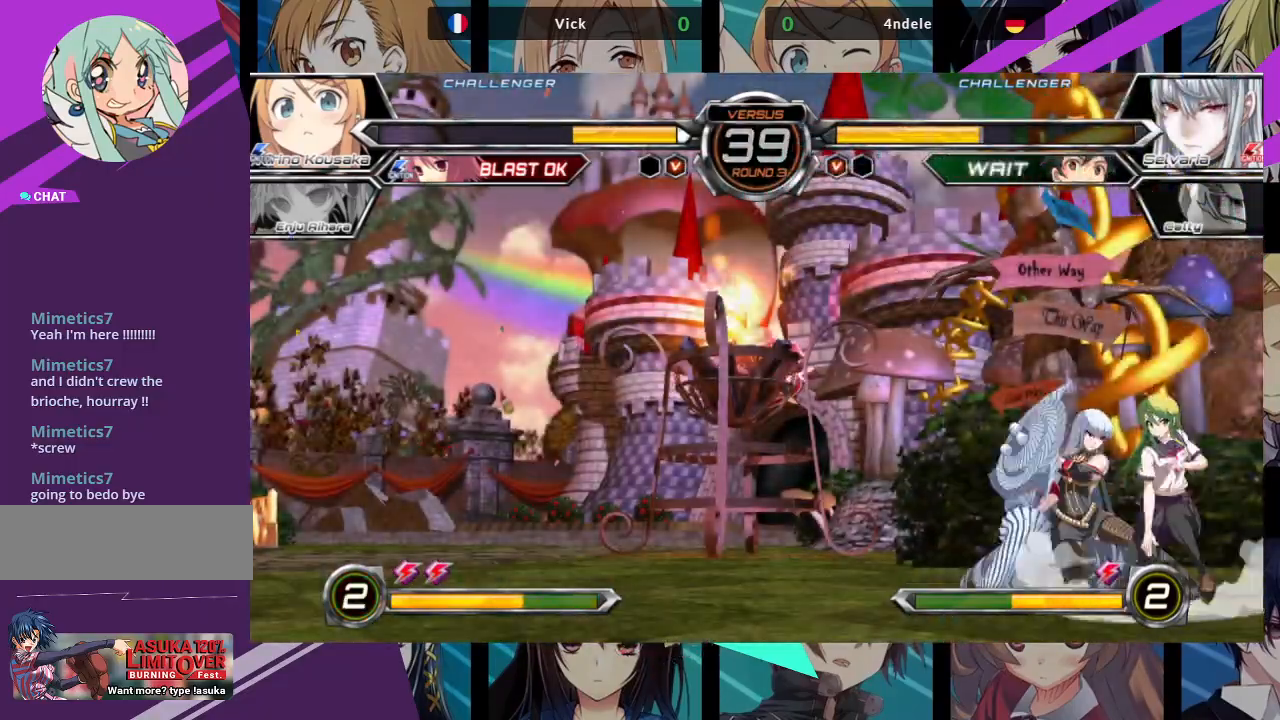
{"dt_ms": 500, "buttons": [], "left_stick": "down-right", "events": [[17, "left_stick", "down-right"], [150, "SQUARE", "up"], [233, "SQUARE", "down"], [333, "SQUARE", "up"]]}
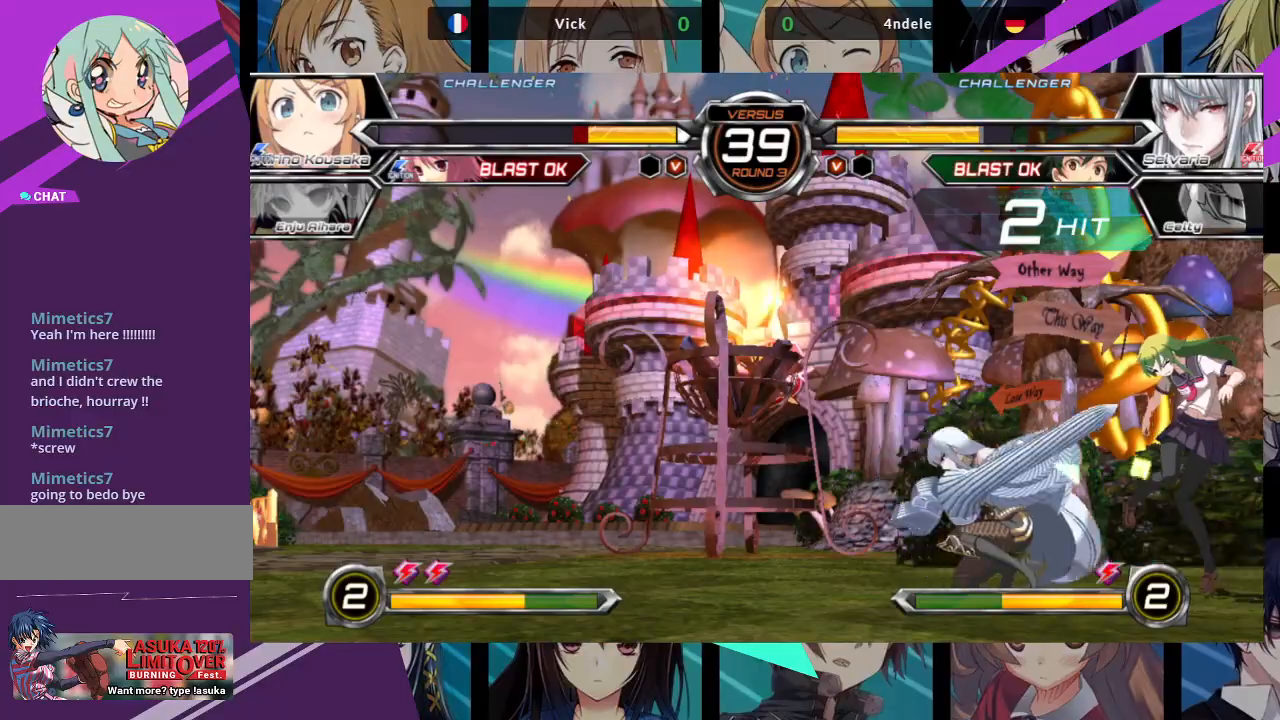
{"dt_ms": 500, "buttons": [], "left_stick": "right", "events": [[100, "left_stick", "right"], [133, "R1", "down"], [133, "TRIANGLE", "down"], [150, "SQUARE", "down"], [233, "R1", "up"], [233, "SQUARE", "up"], [233, "TRIANGLE", "up"]]}
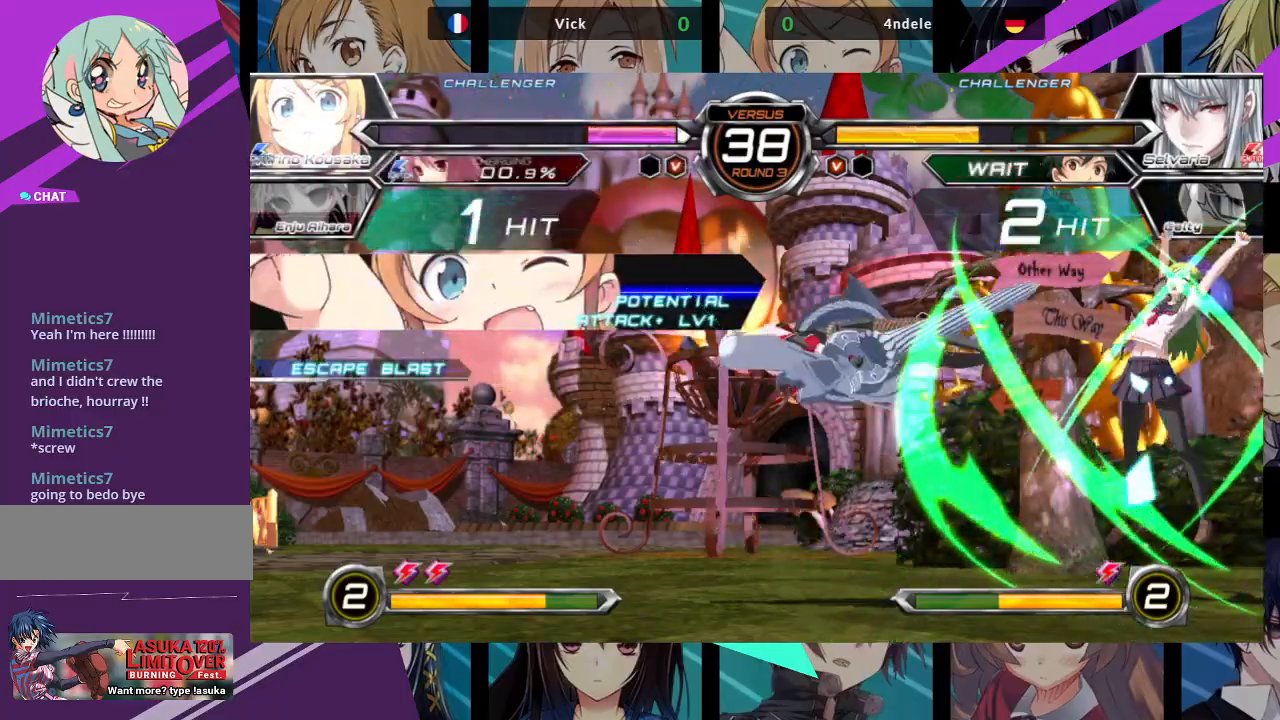
{"dt_ms": 500, "buttons": [], "left_stick": "center", "events": [[250, "left_stick", "center"], [367, "left_stick", "left"], [433, "left_stick", "center"]]}
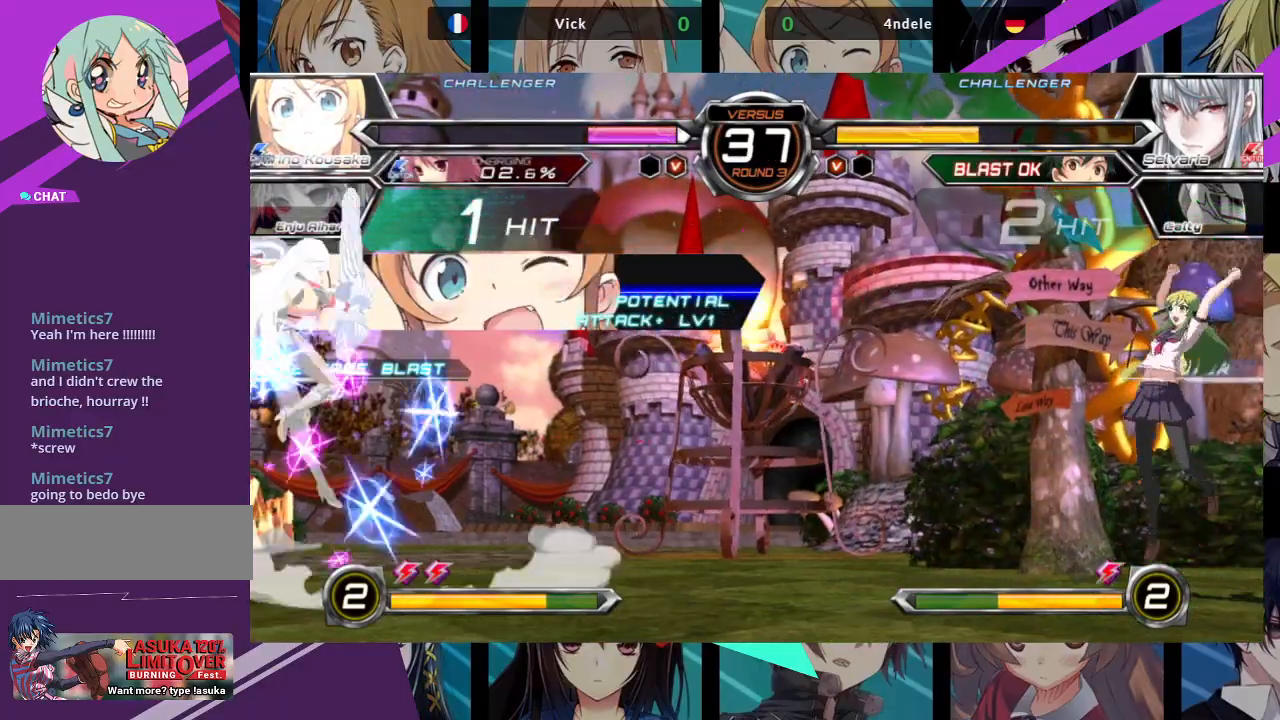
{"dt_ms": 500, "buttons": [], "left_stick": "up-left", "events": [[33, "left_stick", "left"], [483, "left_stick", "up-left"]]}
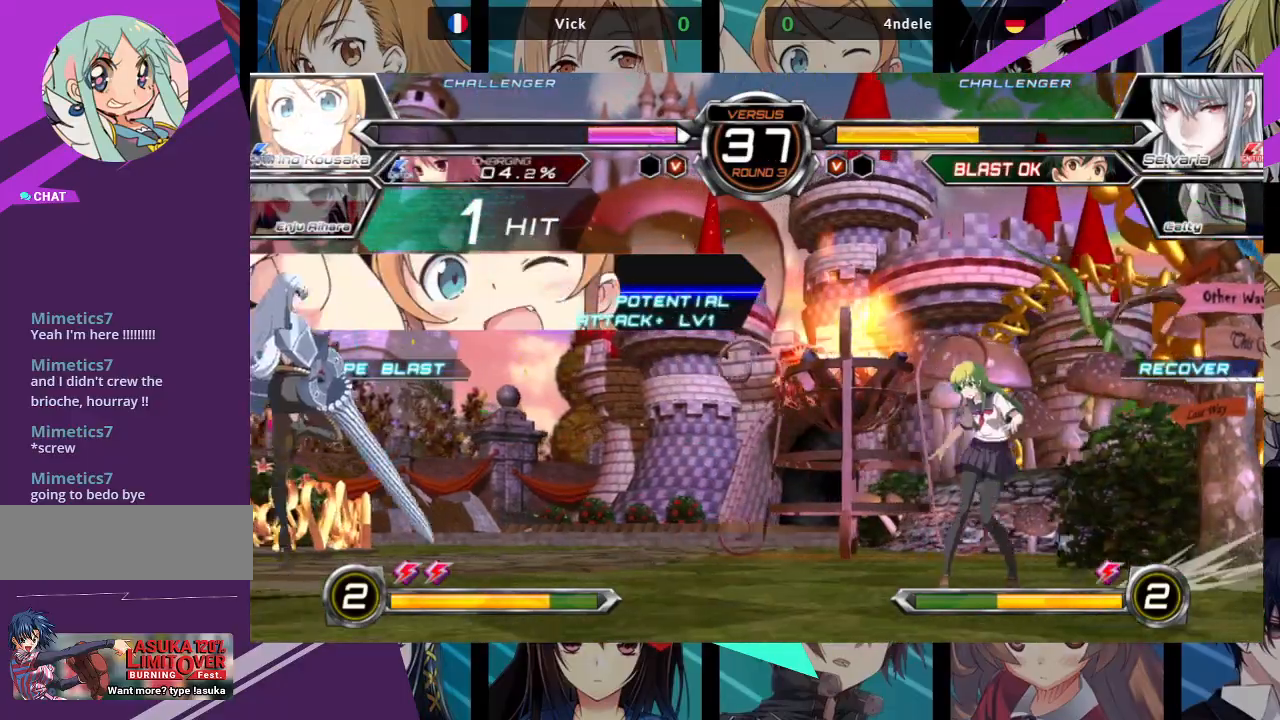
{"dt_ms": 1000, "buttons": [], "left_stick": "right"}
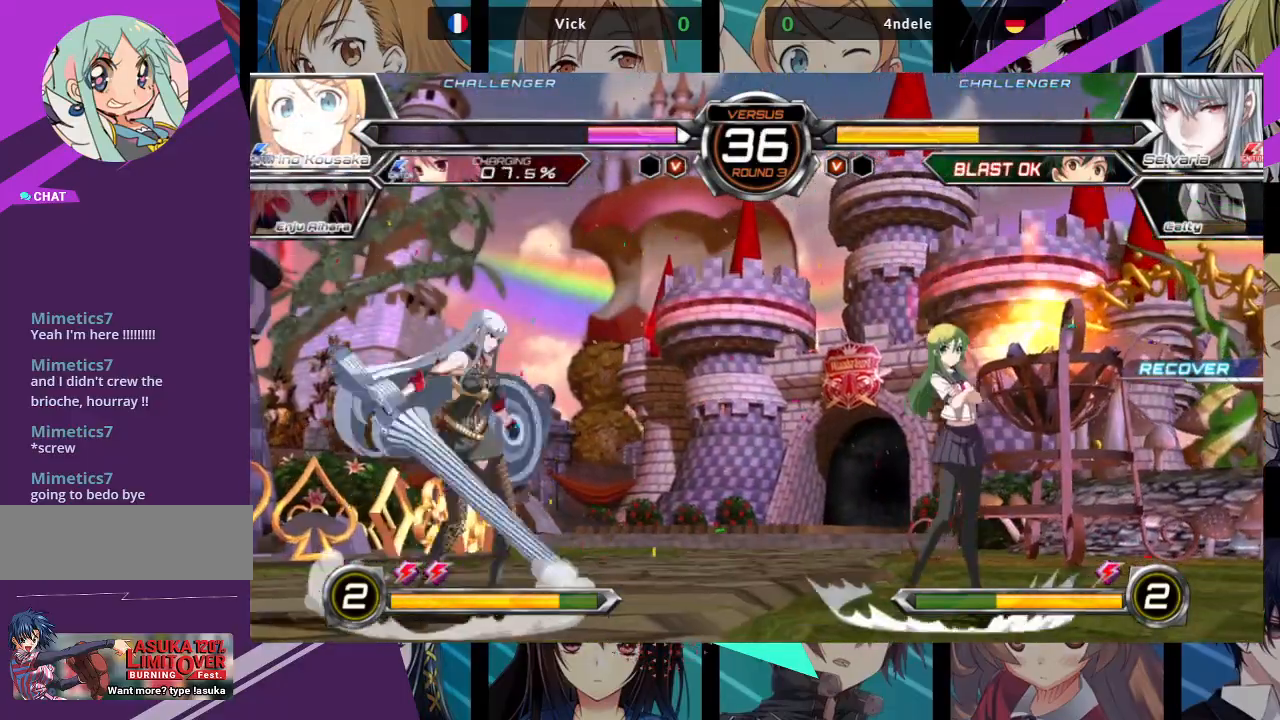
{"dt_ms": 500, "buttons": ["R1"], "left_stick": "center", "events": [[117, "left_stick", "down-left"], [200, "SQUARE", "down"], [200, "left_stick", "center"], [317, "SQUARE", "up"], [433, "R1", "down"]]}
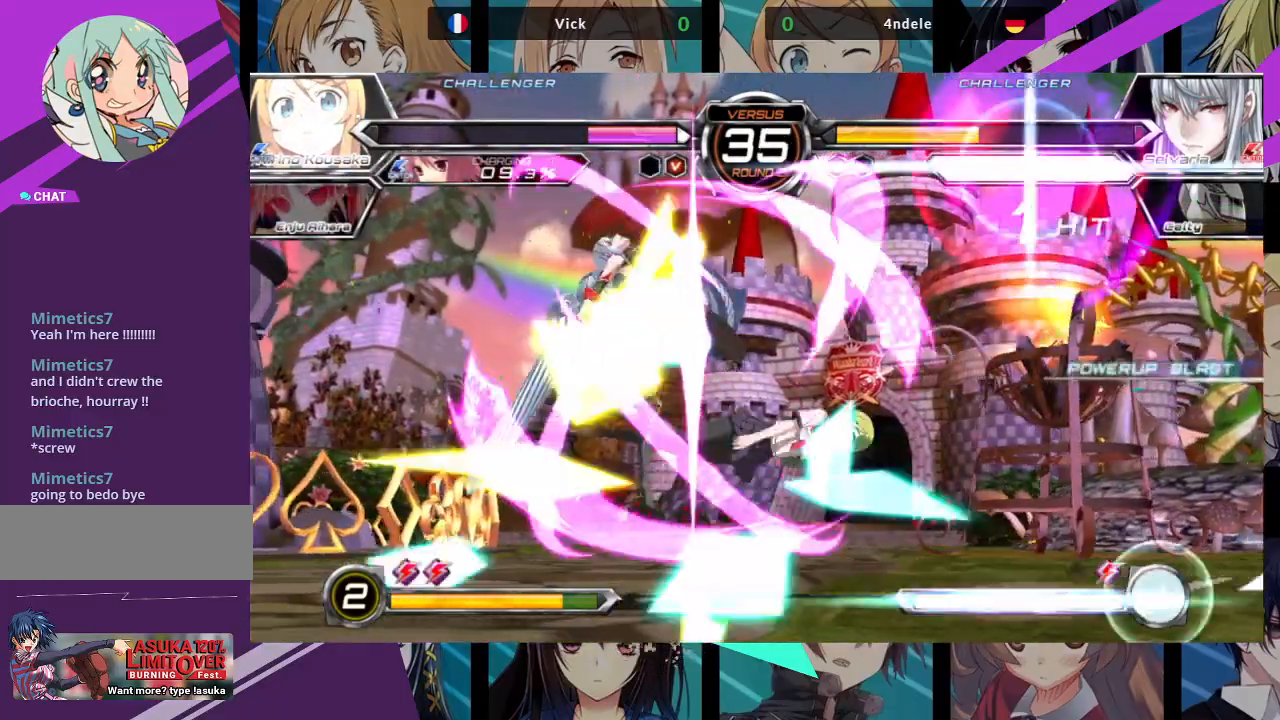
{"dt_ms": 500, "buttons": [], "left_stick": "left", "events": [[50, "R1", "up"], [483, "left_stick", "left"]]}
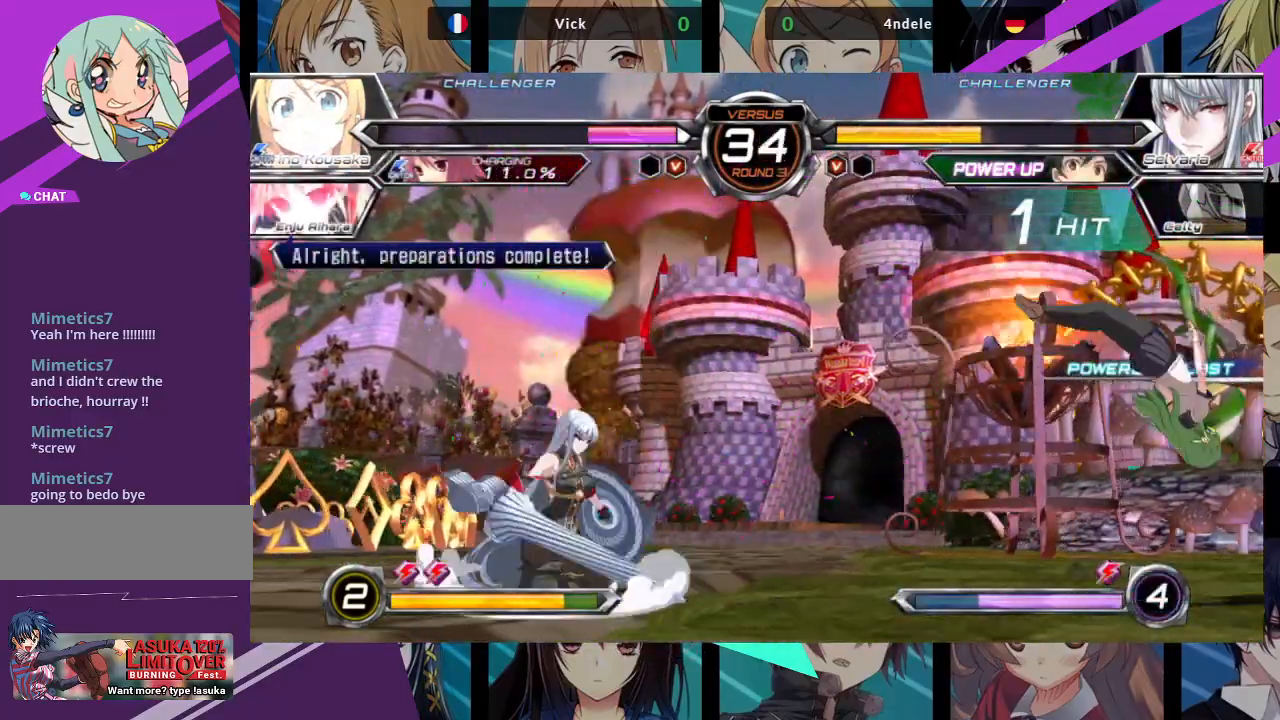
{"dt_ms": 500, "buttons": [], "left_stick": "left", "events": [[33, "SQUARE", "down"], [350, "SQUARE", "up"]]}
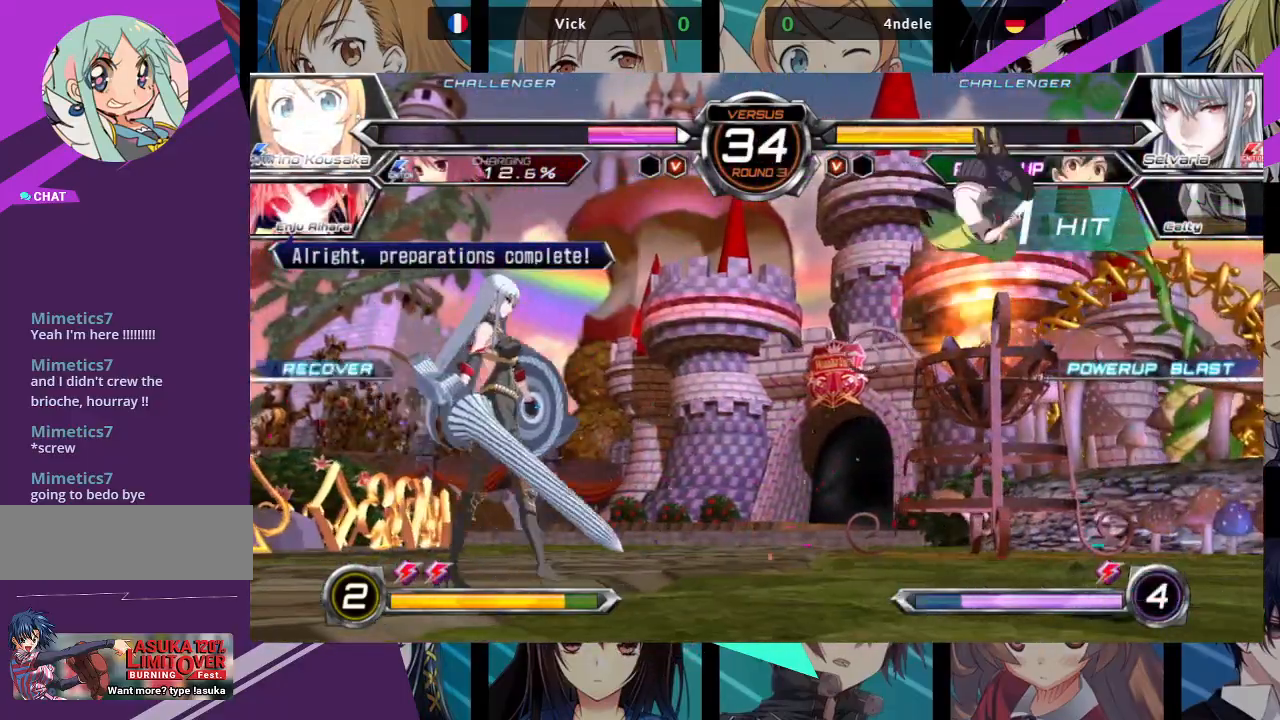
{"dt_ms": 500, "buttons": ["R1"], "left_stick": "center", "events": [[50, "left_stick", "up-left"], [383, "R1", "down"], [467, "left_stick", "center"]]}
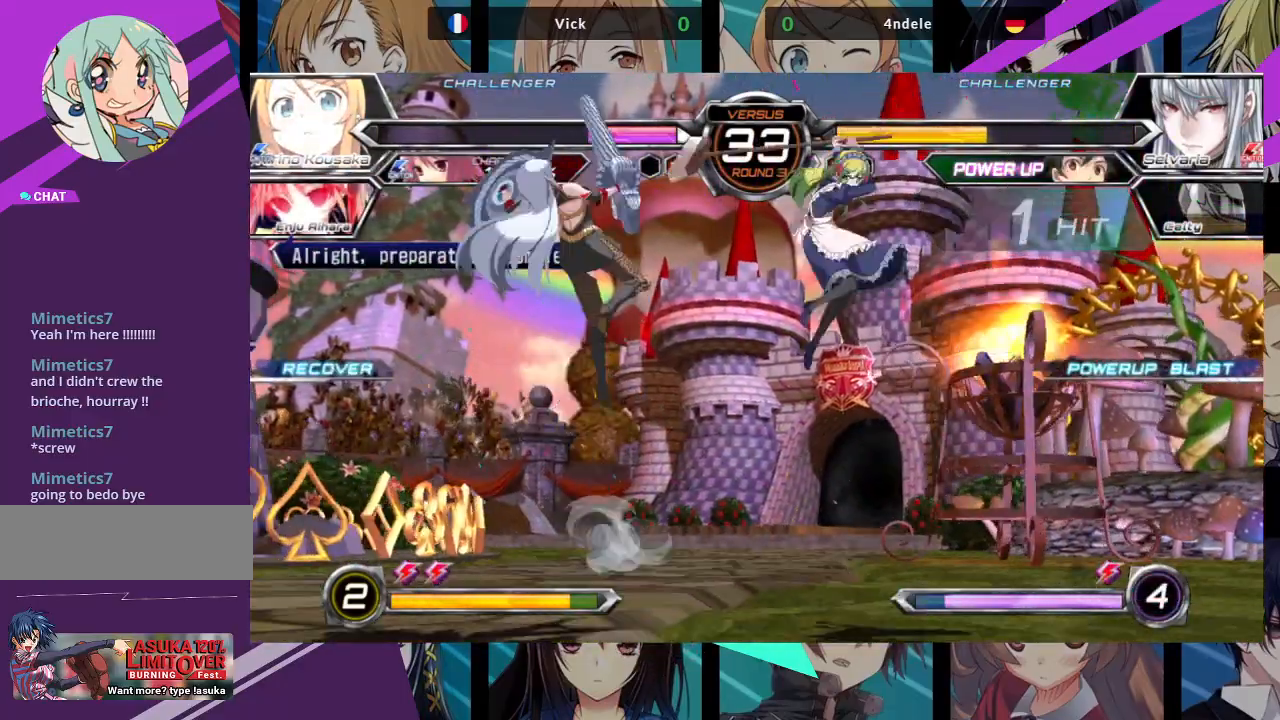
{"dt_ms": 500, "buttons": [], "left_stick": "center", "events": [[33, "R1", "up"], [167, "left_stick", "left"], [233, "left_stick", "center"], [283, "left_stick", "left"], [483, "left_stick", "center"]]}
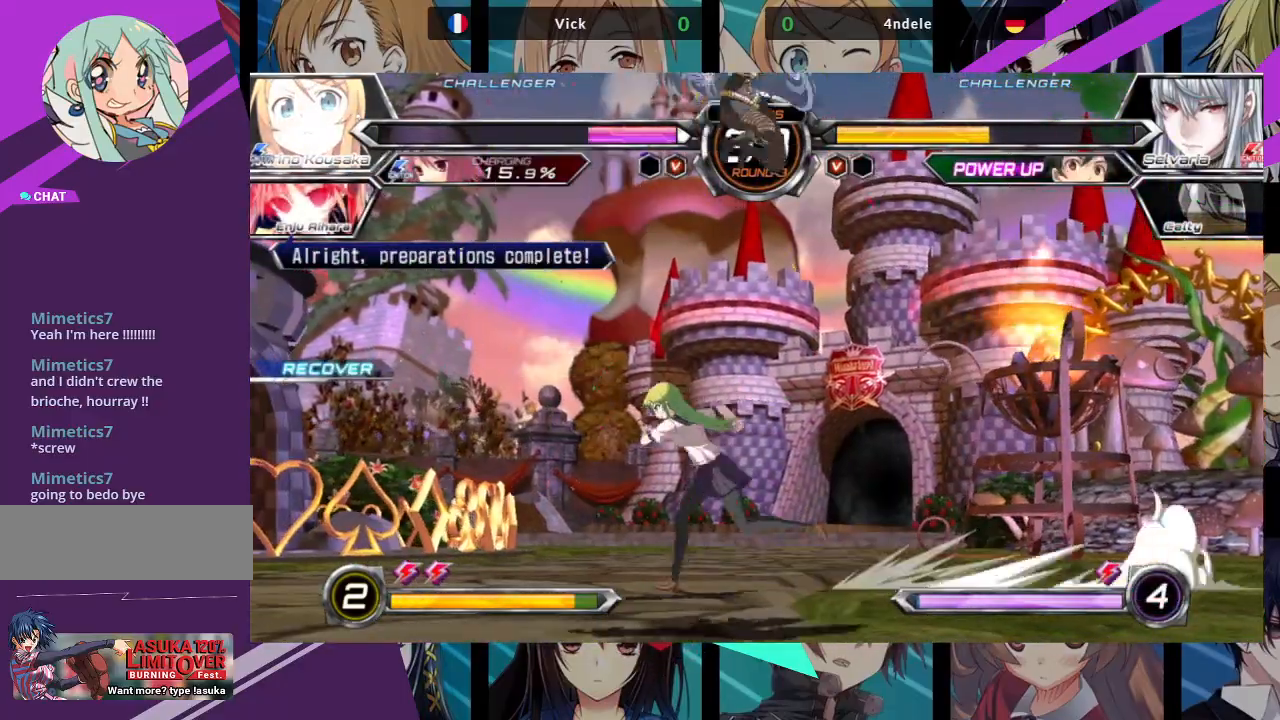
{"dt_ms": 500, "buttons": [], "left_stick": "right", "events": [[67, "left_stick", "left"], [167, "left_stick", "down"], [217, "left_stick", "down-left"], [233, "R1", "down"], [350, "R1", "up"], [483, "left_stick", "right"]]}
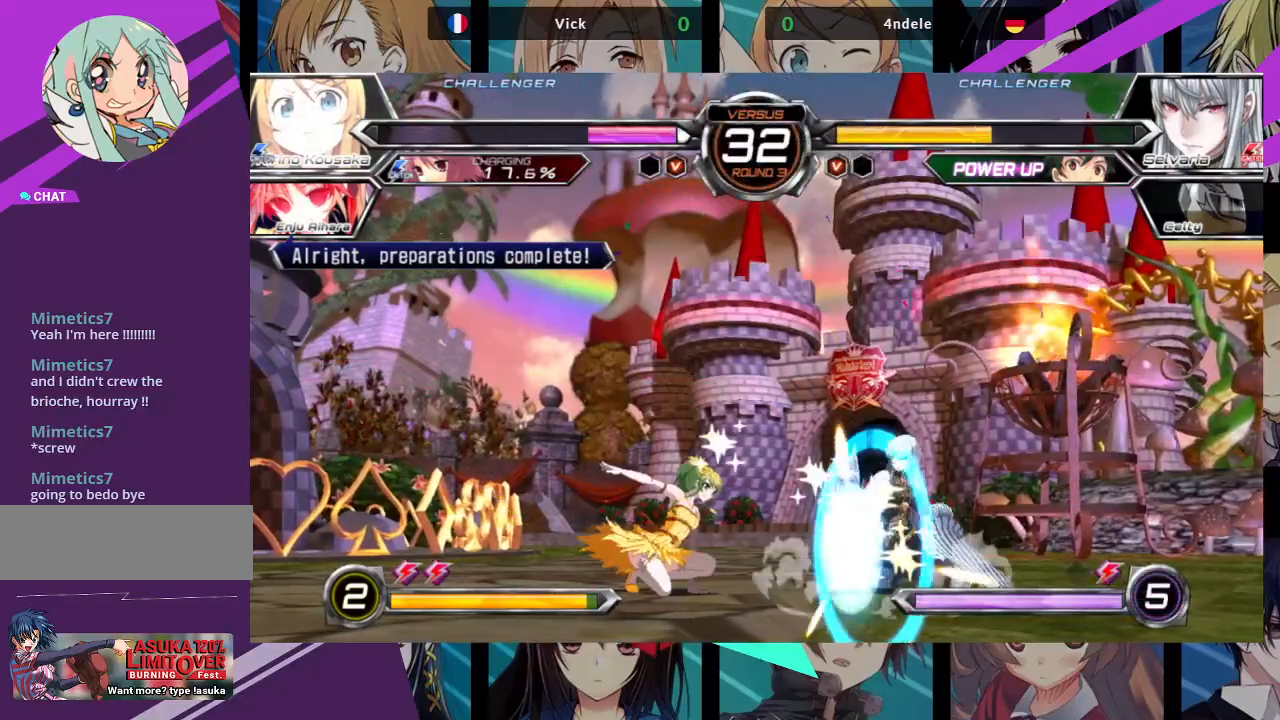
{"dt_ms": 500, "buttons": ["R1"], "left_stick": "center", "events": [[33, "SQUARE", "down"], [100, "left_stick", "center"], [117, "SQUARE", "up"], [267, "left_stick", "left"], [350, "left_stick", "down"], [417, "left_stick", "right"], [433, "R1", "down"], [467, "left_stick", "center"]]}
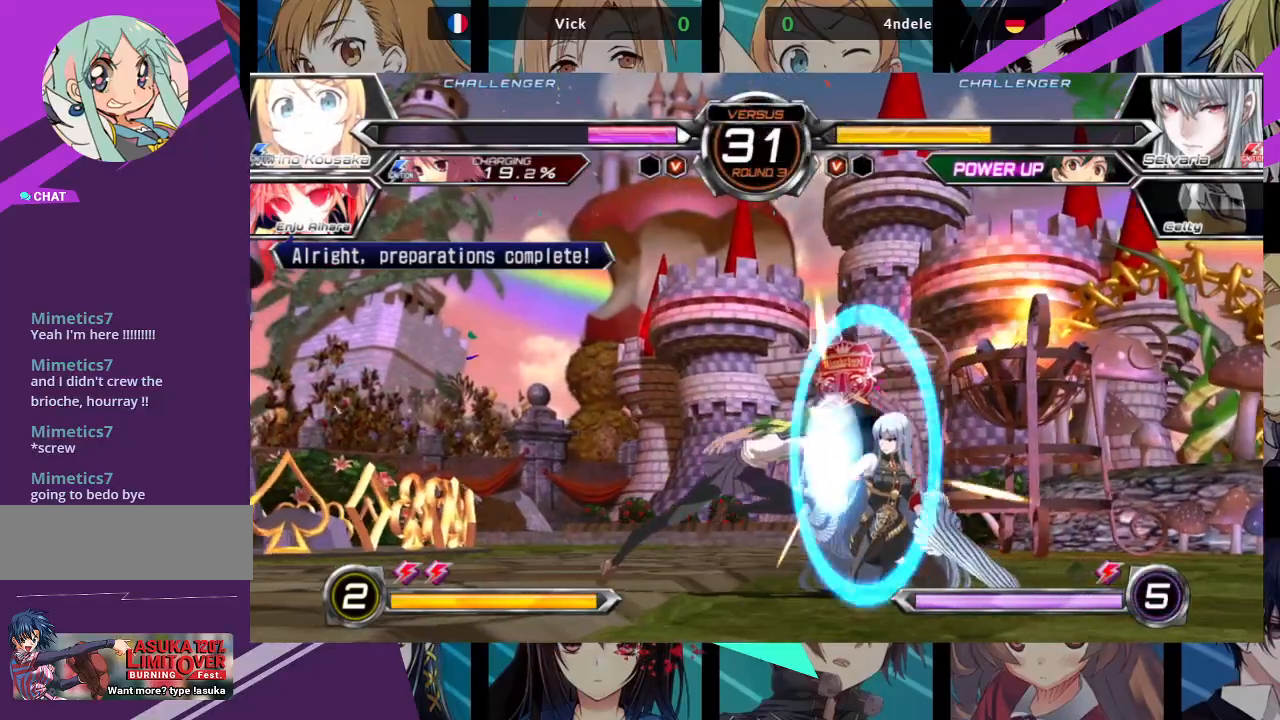
{"dt_ms": 500, "buttons": [], "left_stick": "center", "events": [[33, "R1", "up"], [300, "CROSS", "down"], [383, "CROSS", "up"]]}
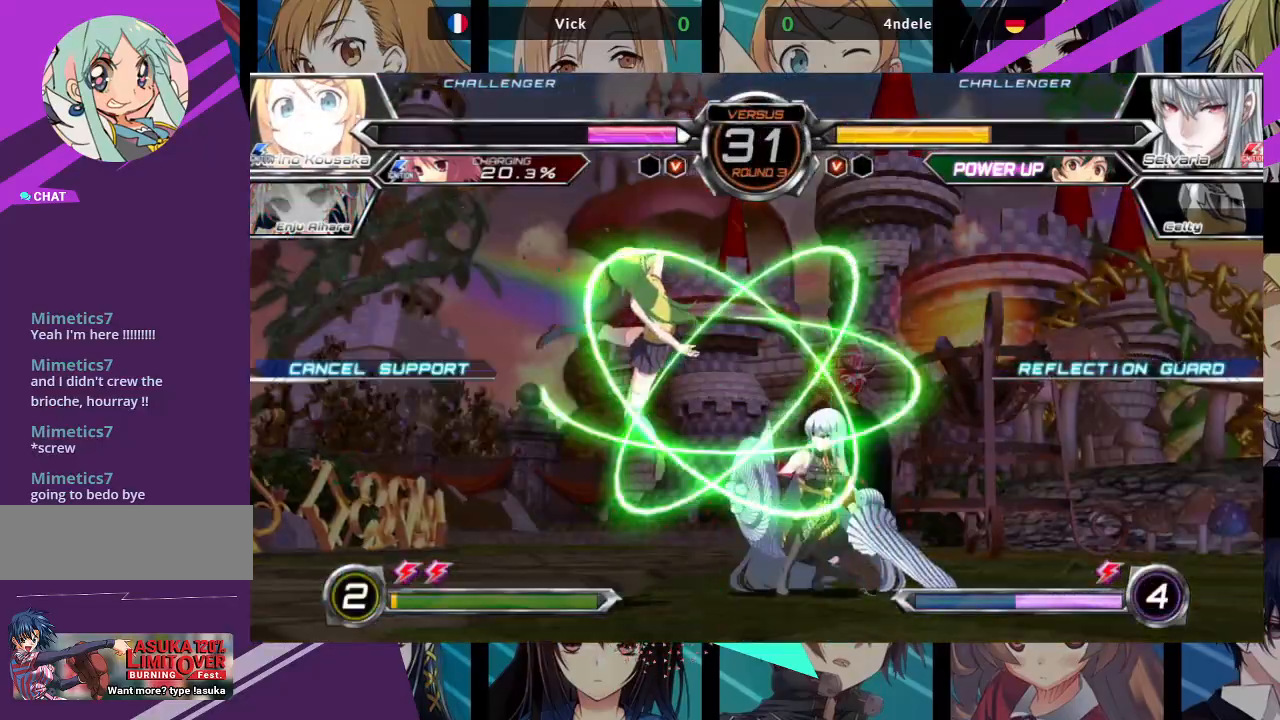
{"dt_ms": 500, "buttons": [], "left_stick": "up-right", "events": [[100, "left_stick", "up-right"]]}
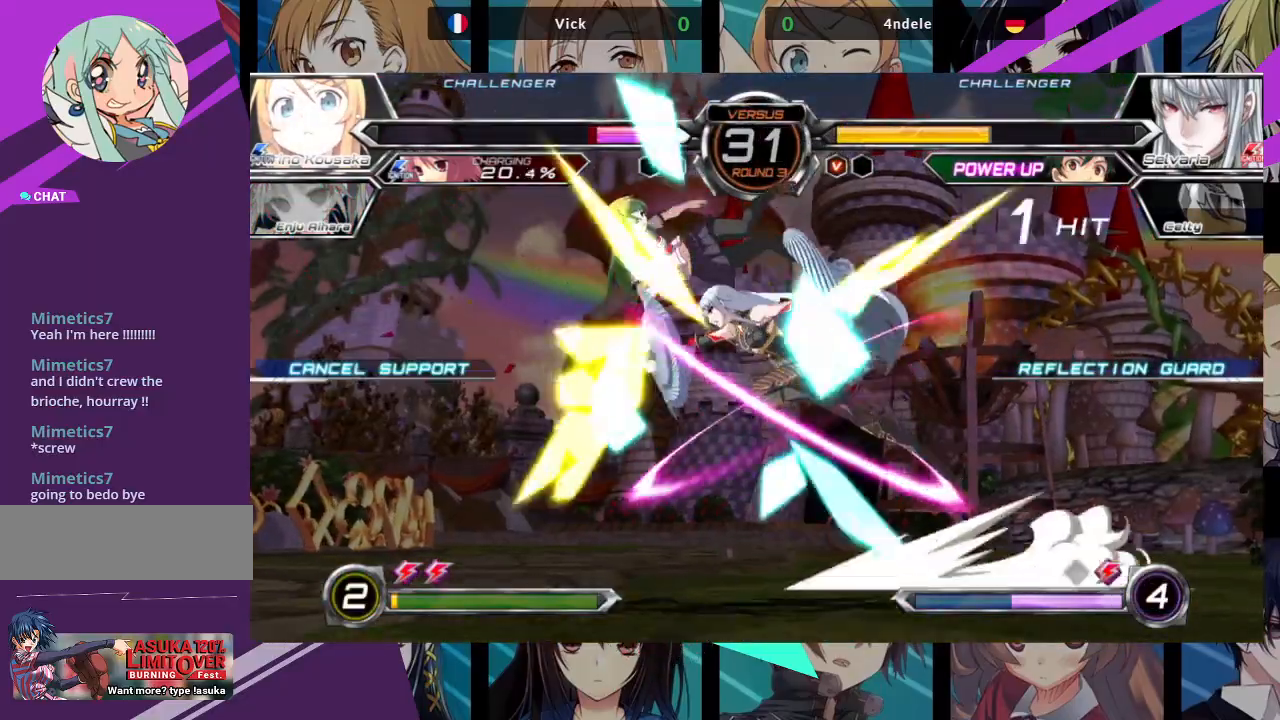
{"dt_ms": 500, "buttons": ["SQUARE"], "left_stick": "left", "events": [[67, "left_stick", "up"], [117, "TRIANGLE", "down"], [167, "left_stick", "center"], [250, "TRIANGLE", "up"], [367, "left_stick", "left"], [450, "SQUARE", "down"]]}
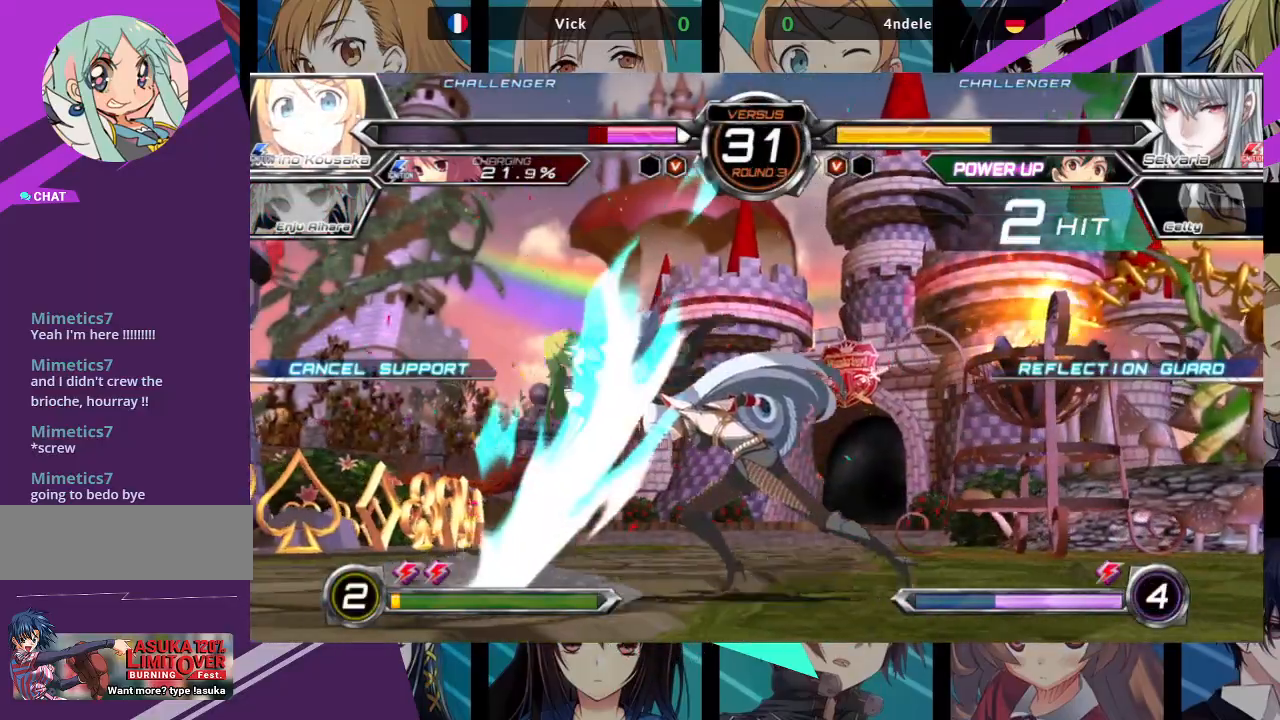
{"dt_ms": 500, "buttons": ["SQUARE"], "left_stick": "left", "events": [[117, "SQUARE", "up"], [250, "SQUARE", "down"]]}
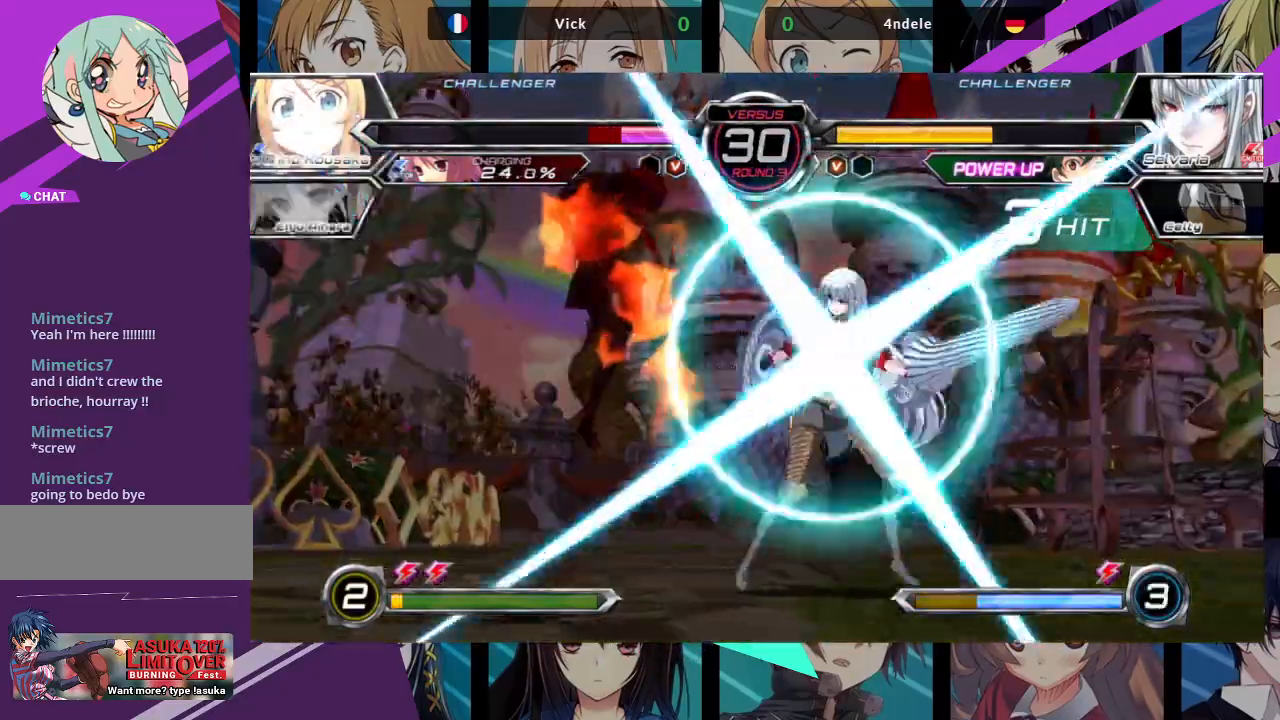
{"dt_ms": 500, "buttons": ["SQUARE"], "left_stick": "left", "events": []}
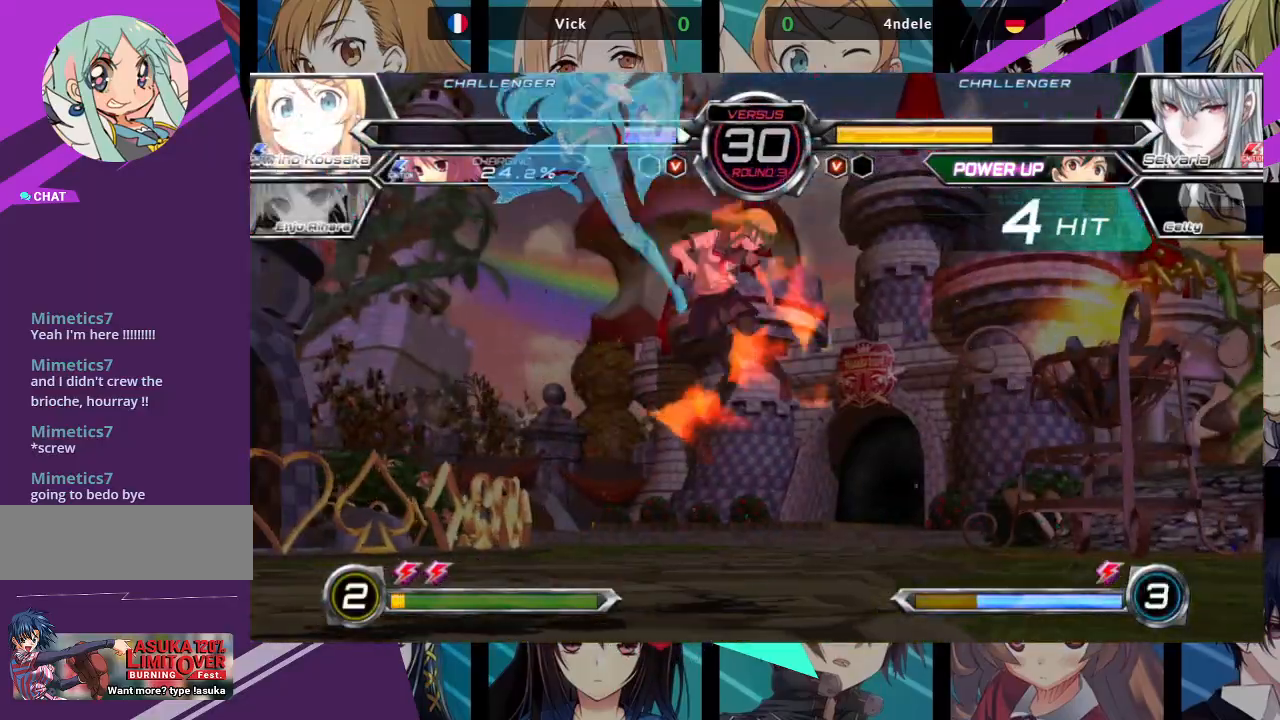
{"dt_ms": 500, "buttons": ["SQUARE"], "left_stick": "left", "events": []}
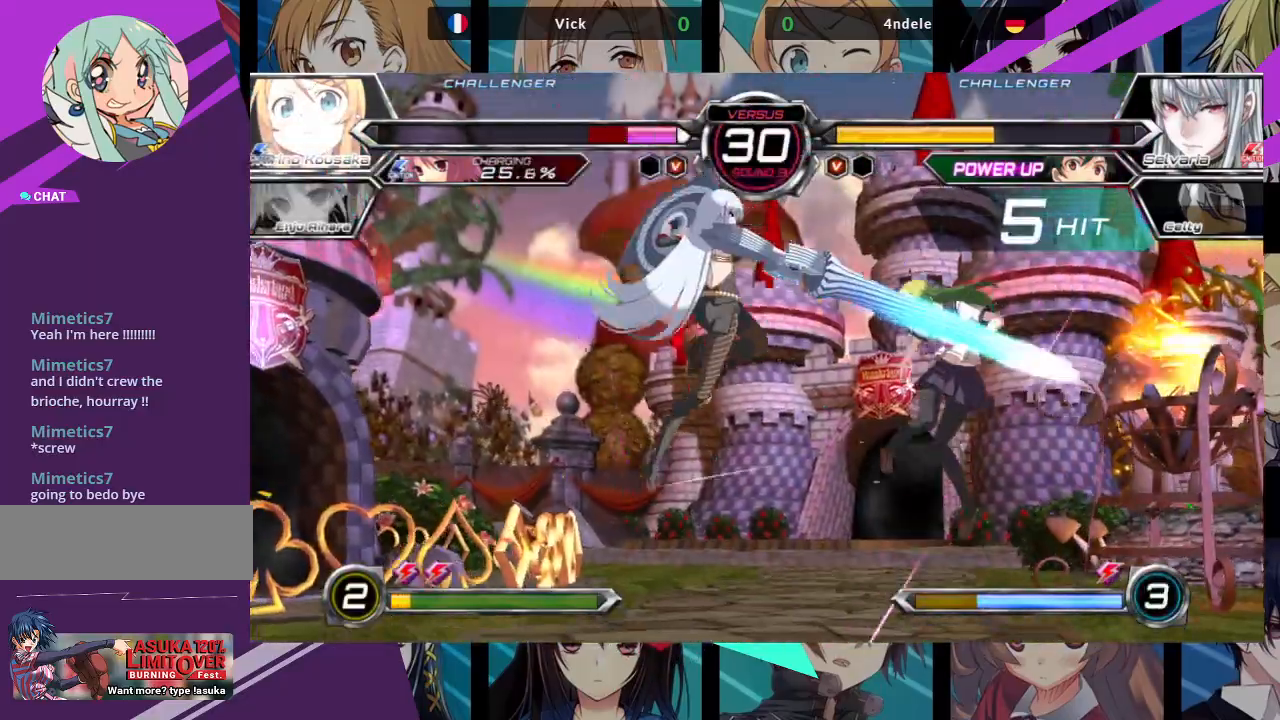
{"dt_ms": 500, "buttons": ["SQUARE"], "left_stick": "left", "events": []}
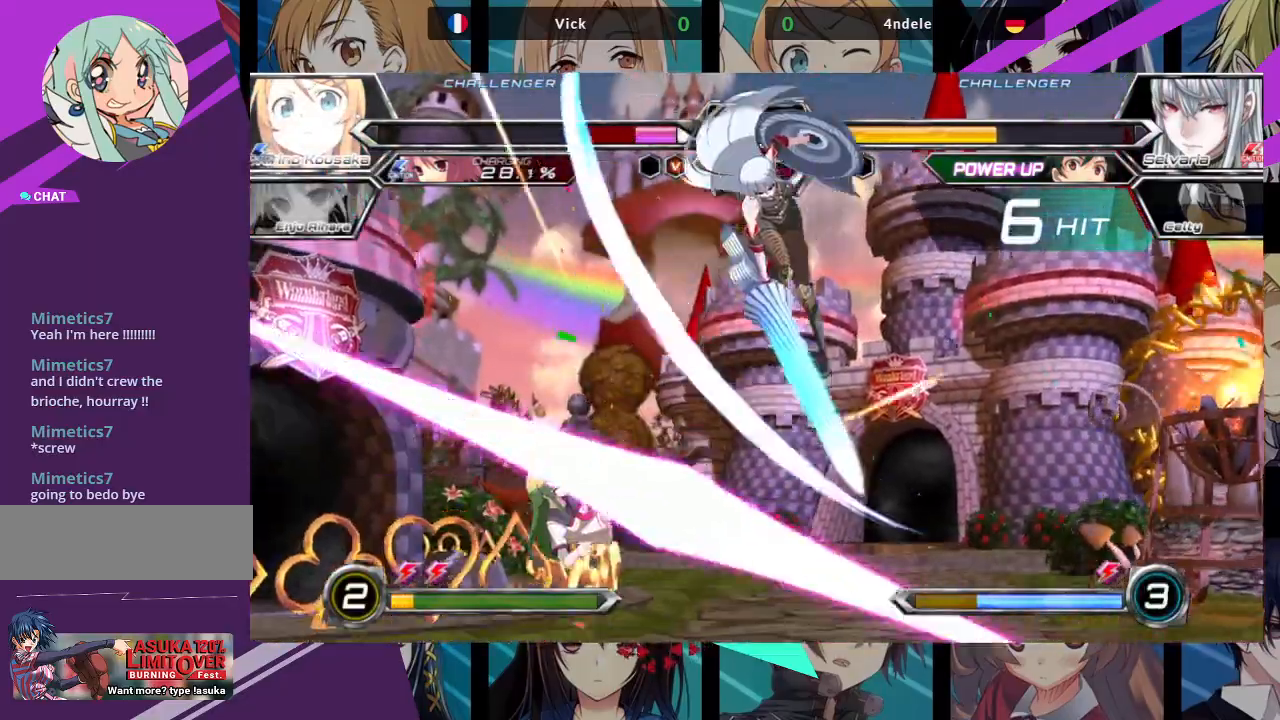
{"dt_ms": 500, "buttons": ["SQUARE"], "left_stick": "left", "events": []}
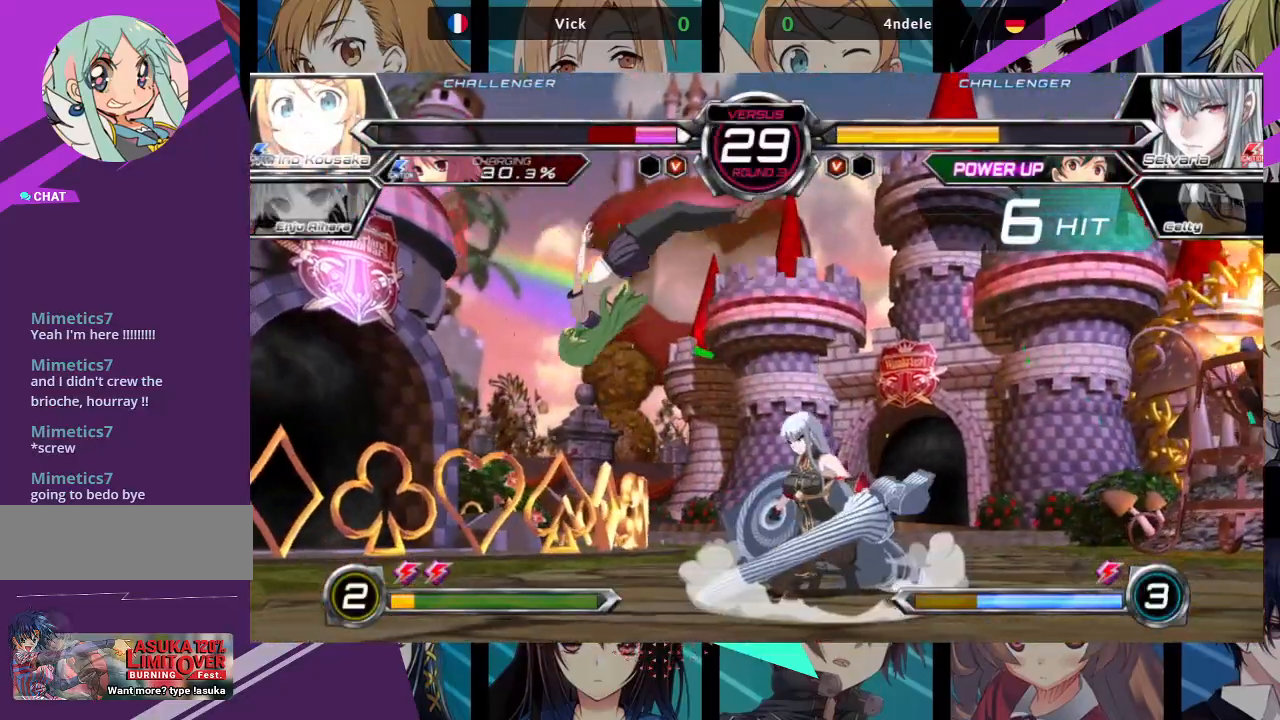
{"dt_ms": 500, "buttons": ["SQUARE"], "left_stick": "left", "events": []}